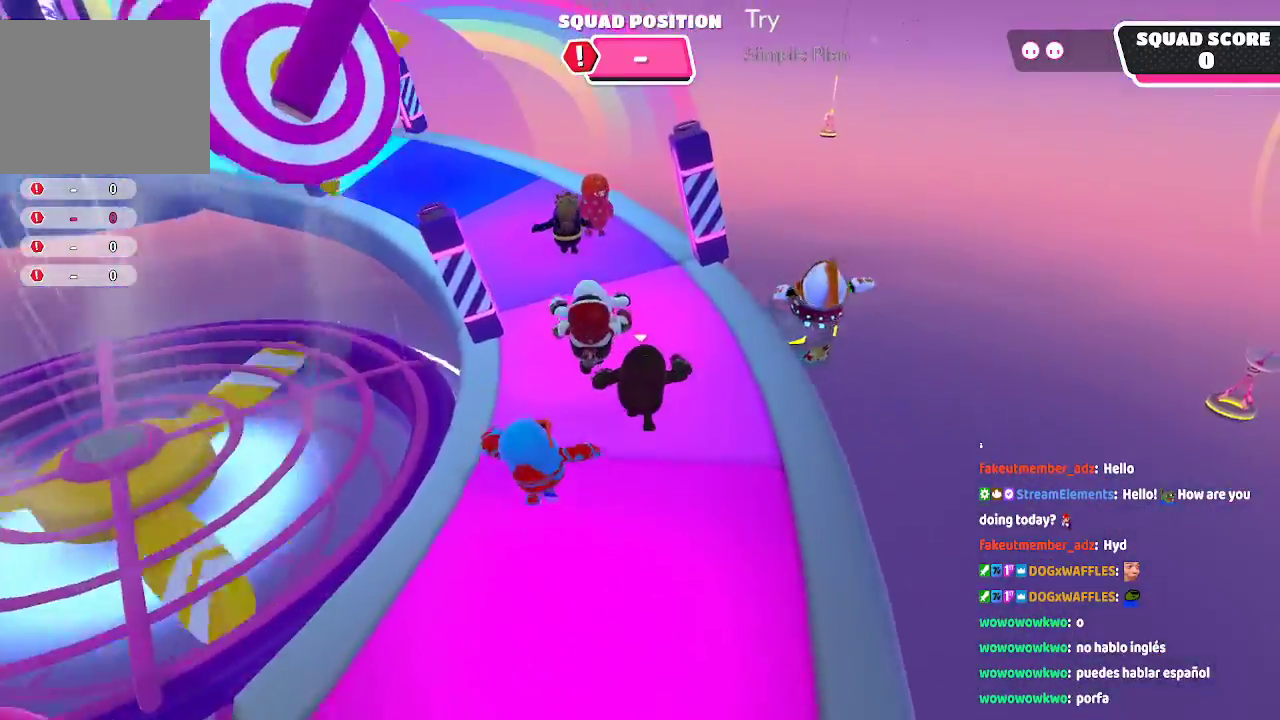
Gameplay with a controller (Xbox layout); each line is a JSON object with the inputs held at the frame after it (dt_ms = milliseconds from this image to that frame). "events" lists button and stick changes between this image and that frame as [ms after this image, input, new state], when the widget could be followed in between. Not read: L1 L2 L3 R1 R2 R3.
{"dt_ms": 1000, "buttons": [], "left_stick": "up", "right_stick": "center"}
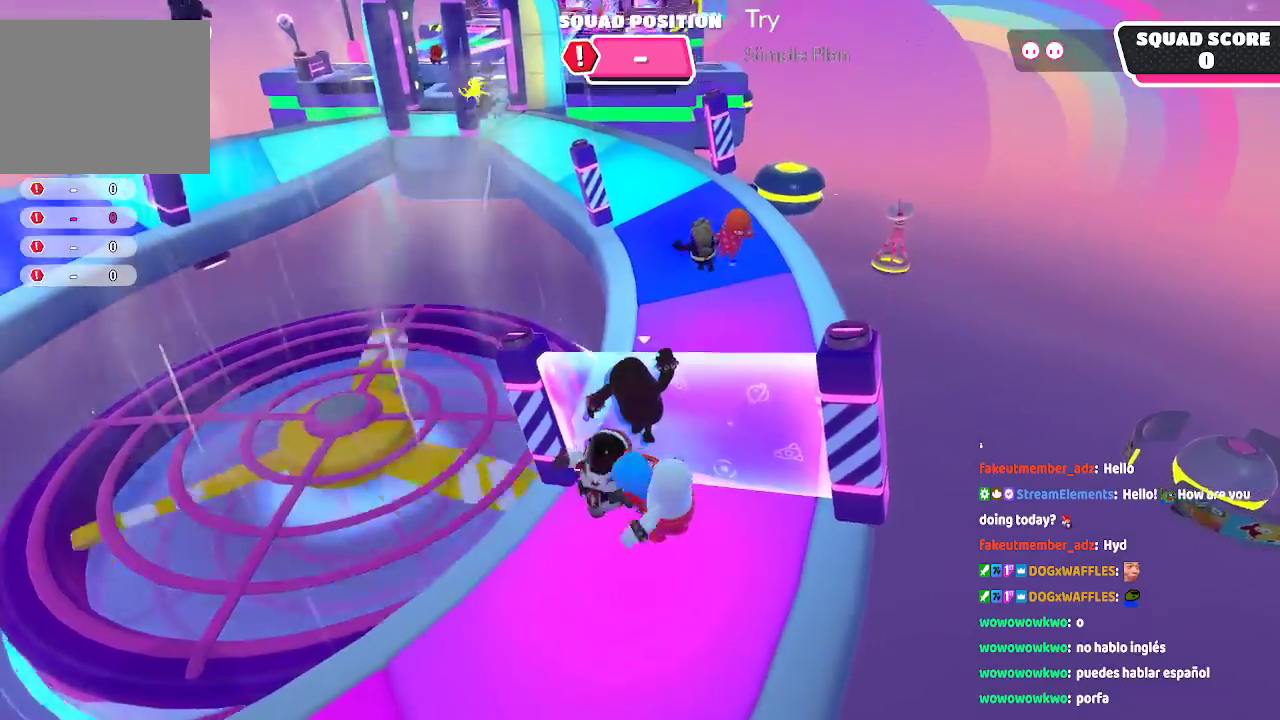
{"dt_ms": 500, "buttons": [], "left_stick": "right", "right_stick": "center"}
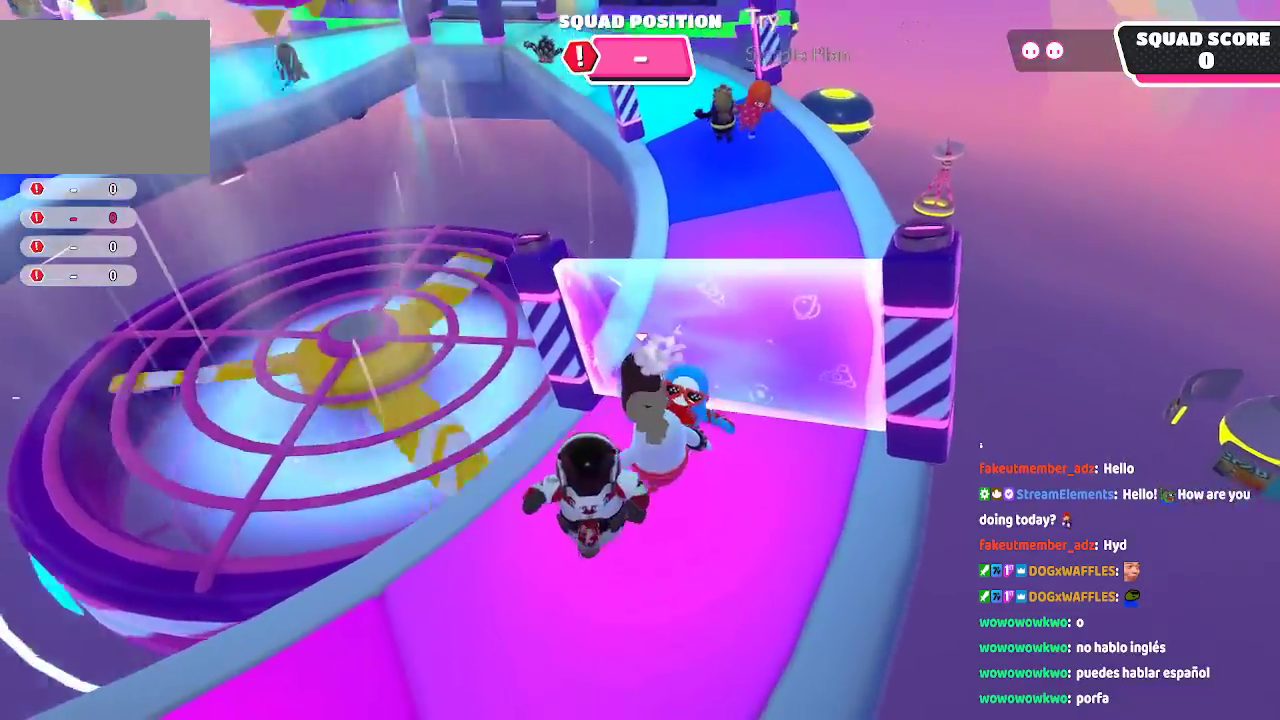
{"dt_ms": 500, "buttons": [], "left_stick": "up-right", "right_stick": "center"}
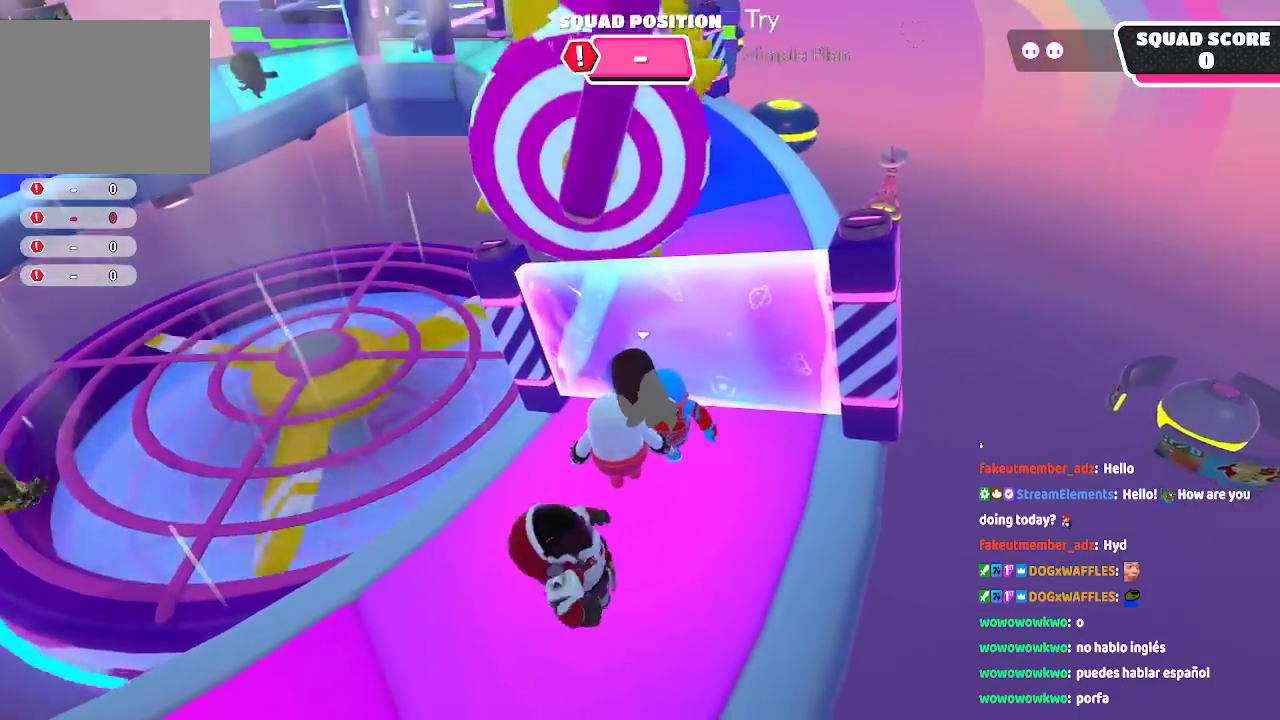
{"dt_ms": 1000, "buttons": [], "left_stick": "up", "right_stick": "center"}
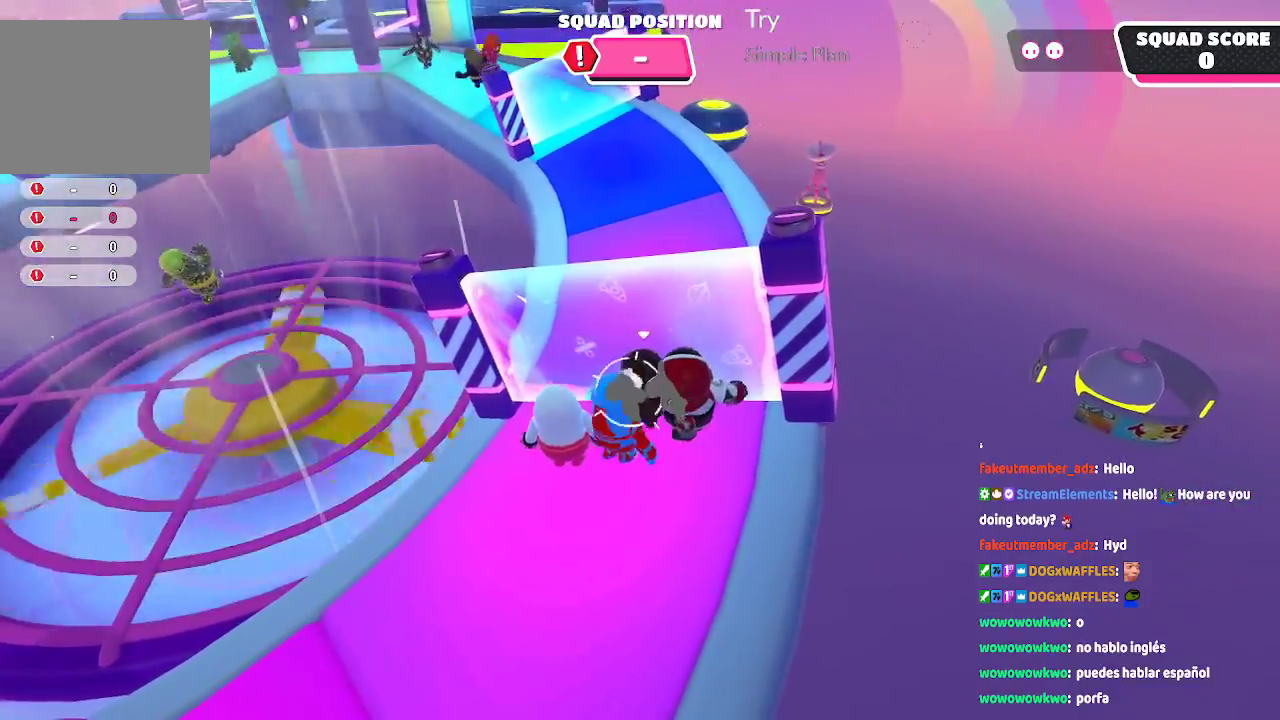
{"dt_ms": 500, "buttons": [], "left_stick": "up", "right_stick": "center", "events": []}
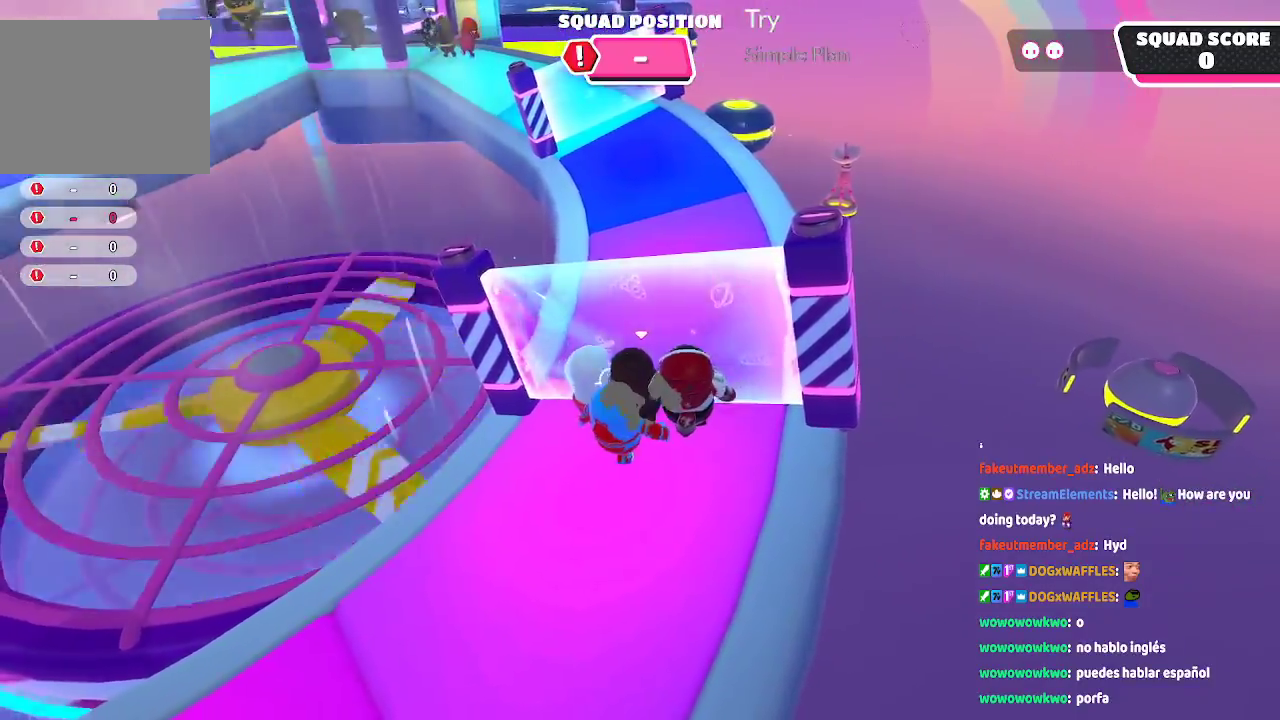
{"dt_ms": 500, "buttons": [], "left_stick": "up", "right_stick": "center", "events": []}
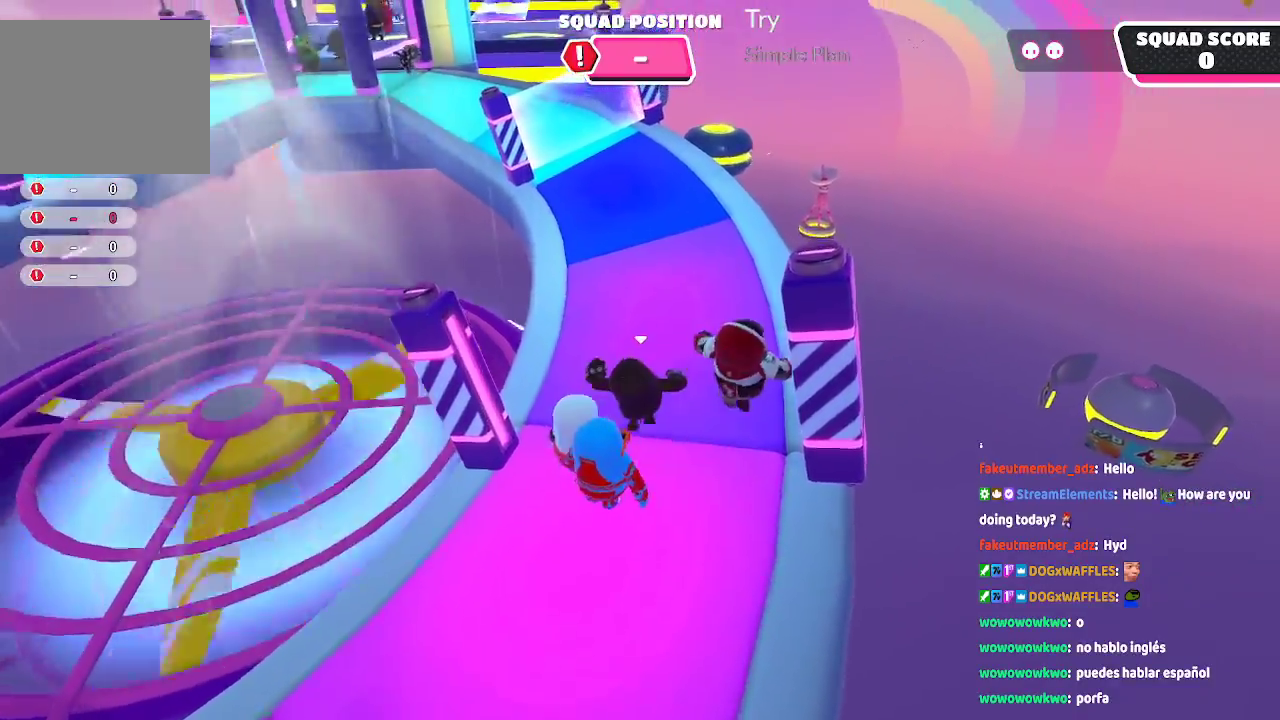
{"dt_ms": 500, "buttons": [], "left_stick": "up", "right_stick": "center", "events": [[200, "right_stick", "left"], [333, "right_stick", "center"]]}
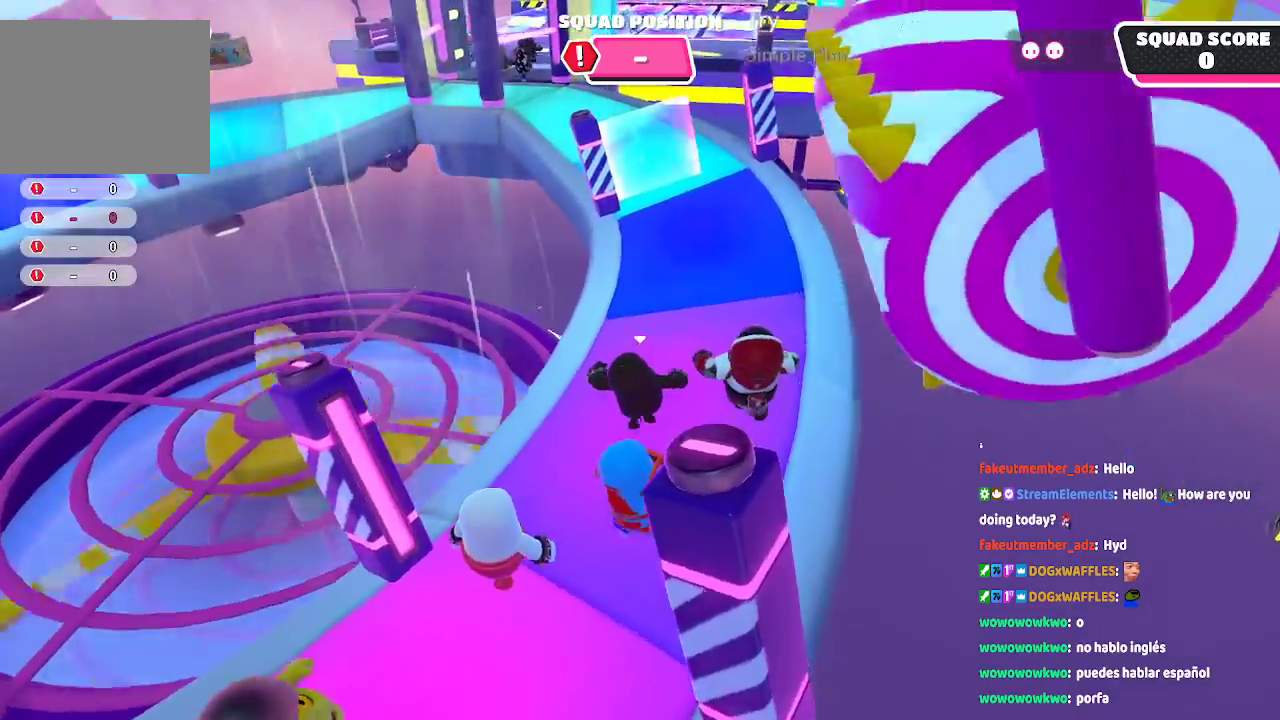
{"dt_ms": 1000, "buttons": [], "left_stick": "up-right", "right_stick": "center"}
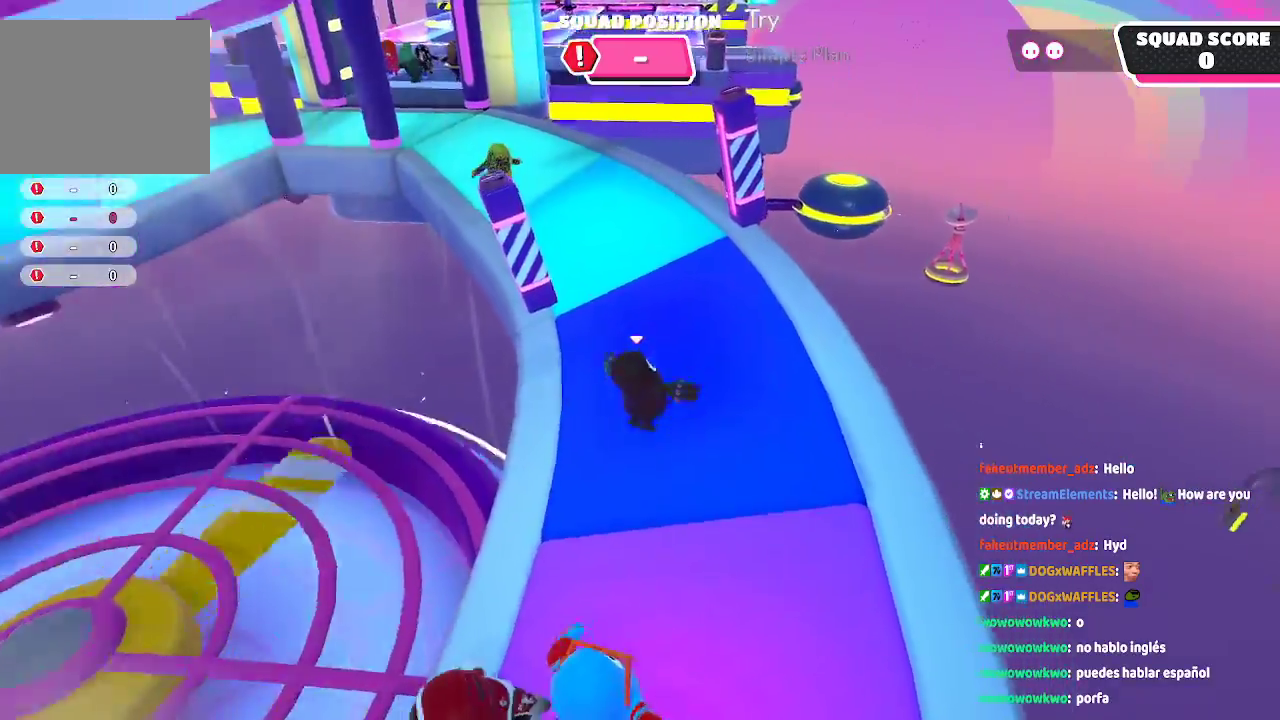
{"dt_ms": 500, "buttons": [], "left_stick": "up", "right_stick": "center", "events": [[17, "left_stick", "up"], [217, "right_stick", "left"], [400, "right_stick", "center"]]}
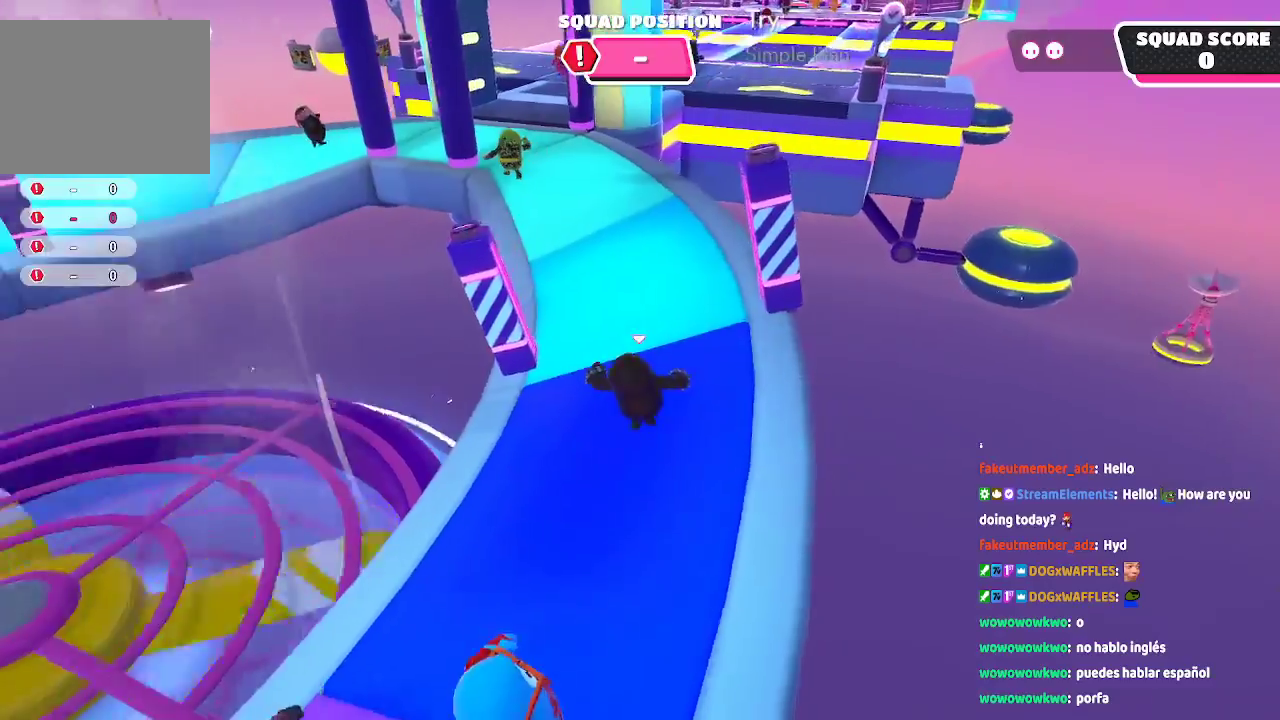
{"dt_ms": 500, "buttons": [], "left_stick": "up", "right_stick": "center", "events": [[200, "right_stick", "left"], [317, "right_stick", "center"]]}
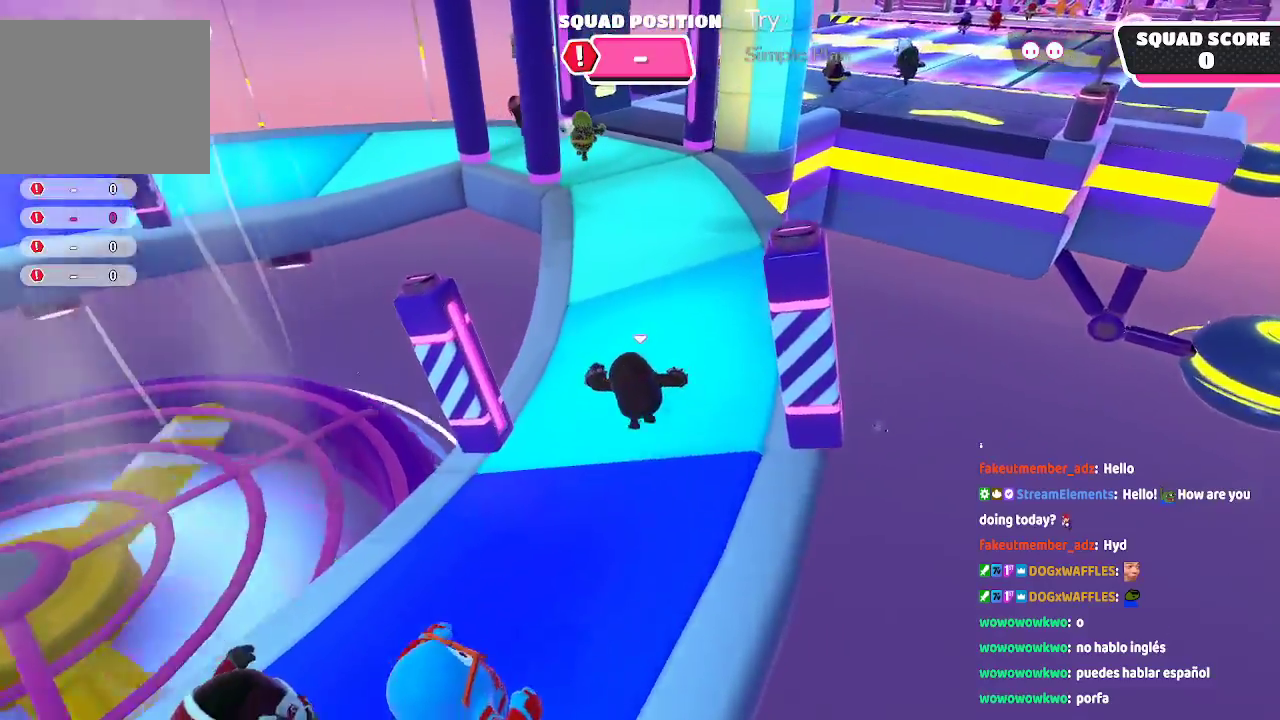
{"dt_ms": 1000, "buttons": [], "left_stick": "up", "right_stick": "right", "events": [[950, "right_stick", "right"]]}
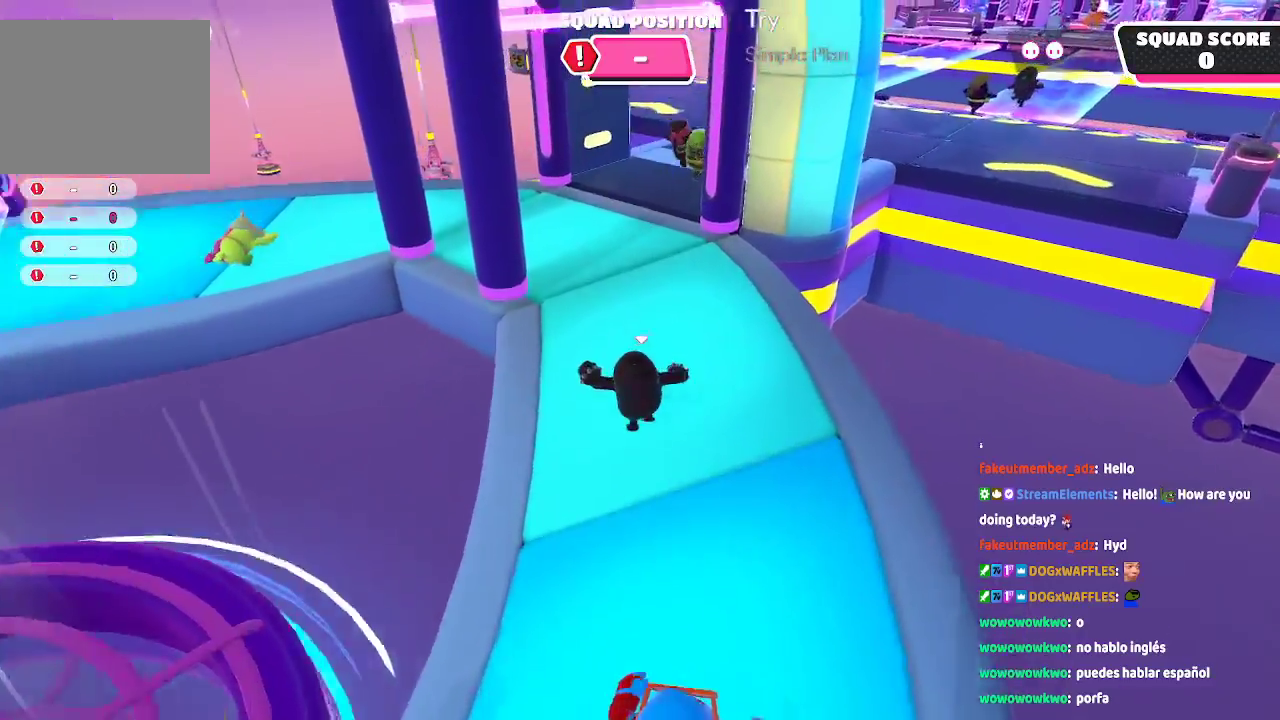
{"dt_ms": 1000, "buttons": [], "left_stick": "up", "right_stick": "center"}
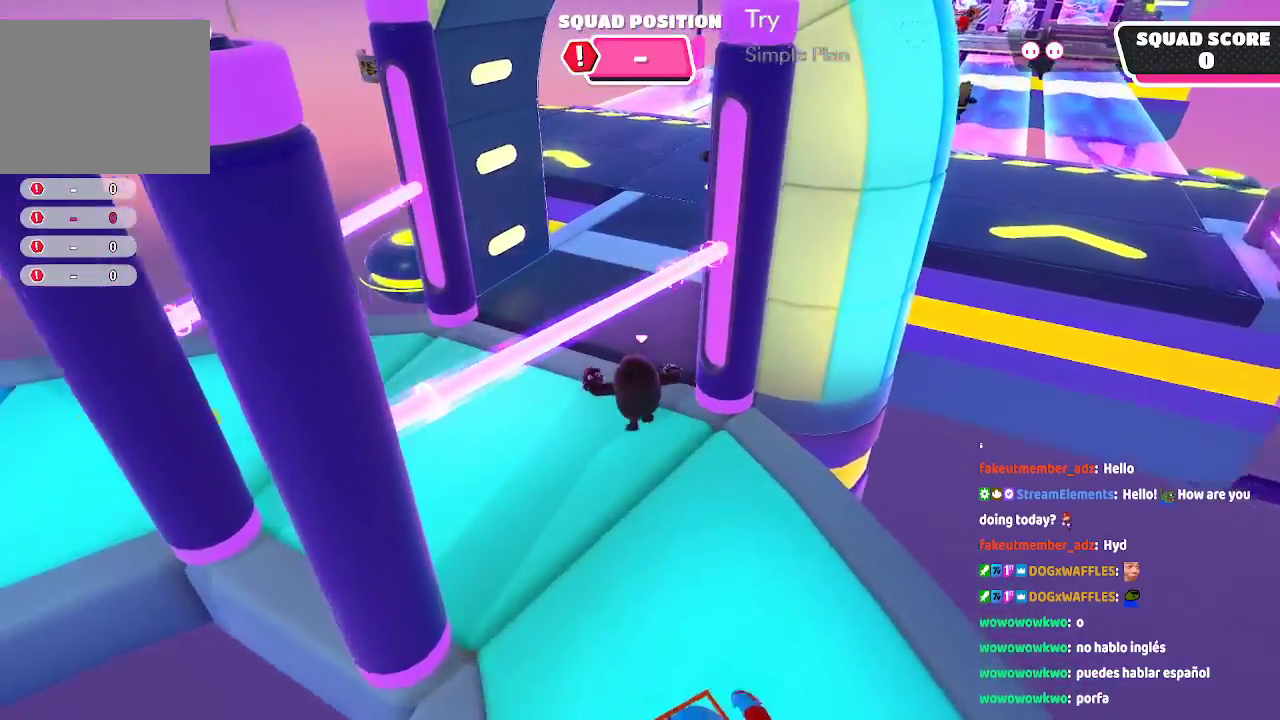
{"dt_ms": 500, "buttons": [], "left_stick": "up", "right_stick": "right"}
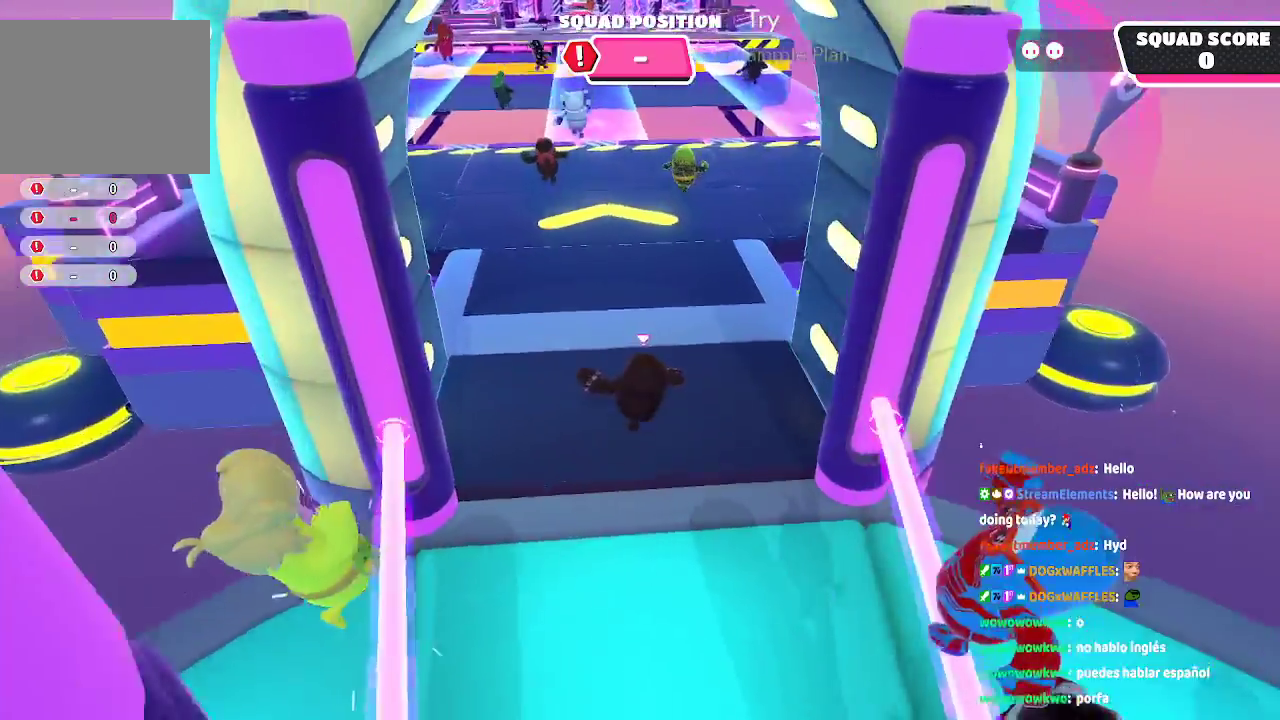
{"dt_ms": 500, "buttons": [], "left_stick": "up", "right_stick": "left", "events": [[33, "right_stick", "center"], [150, "right_stick", "right"], [300, "right_stick", "center"], [483, "right_stick", "left"]]}
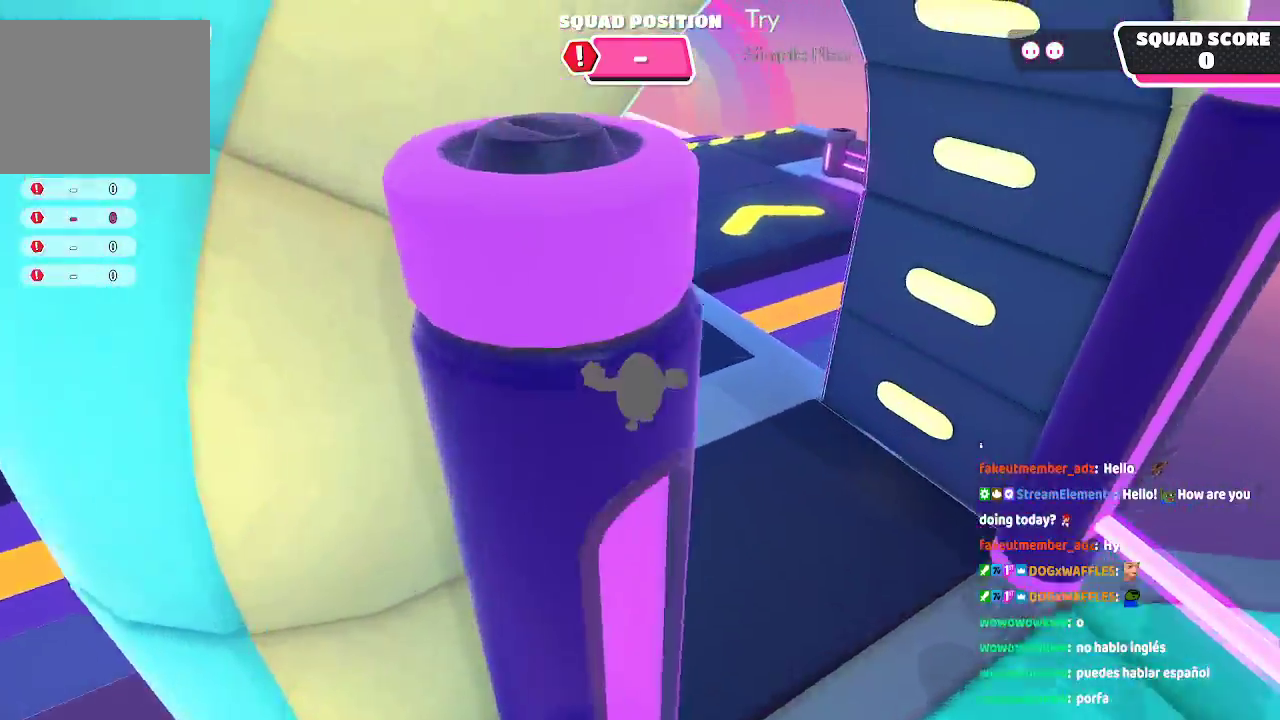
{"dt_ms": 500, "buttons": [], "left_stick": "up", "right_stick": "center", "events": [[217, "right_stick", "center"]]}
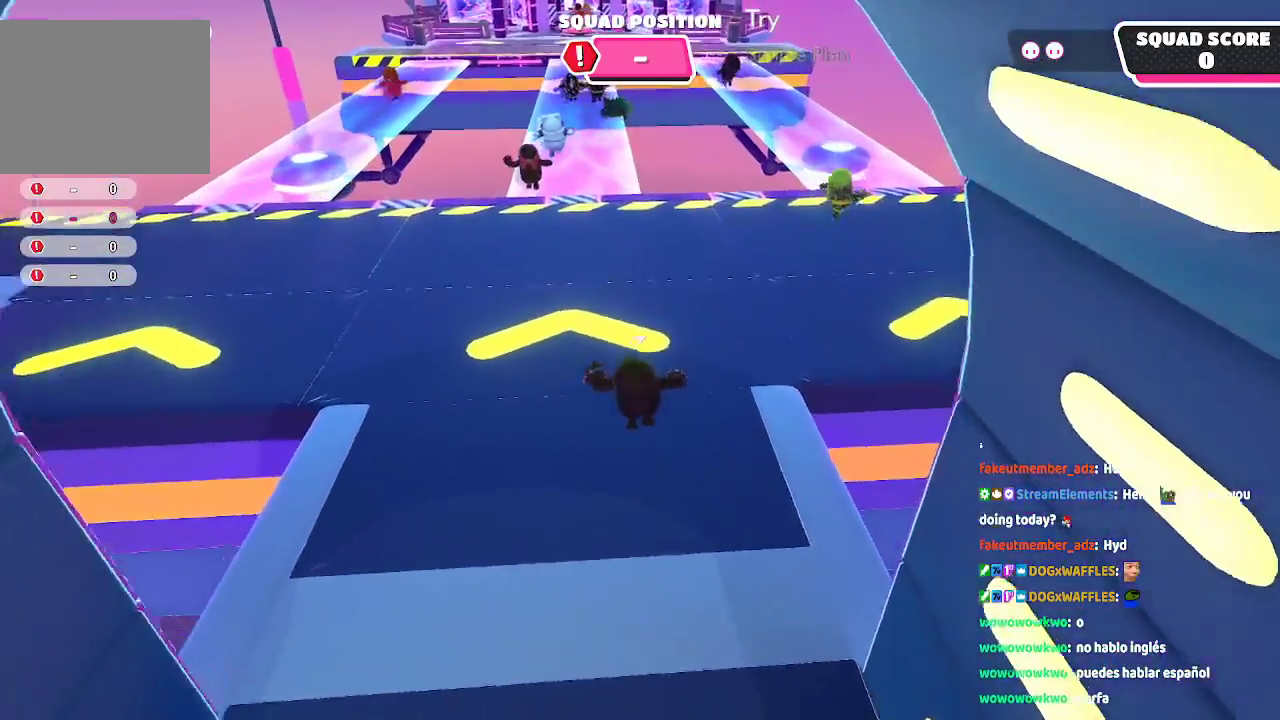
{"dt_ms": 500, "buttons": [], "left_stick": "up", "right_stick": "center", "events": []}
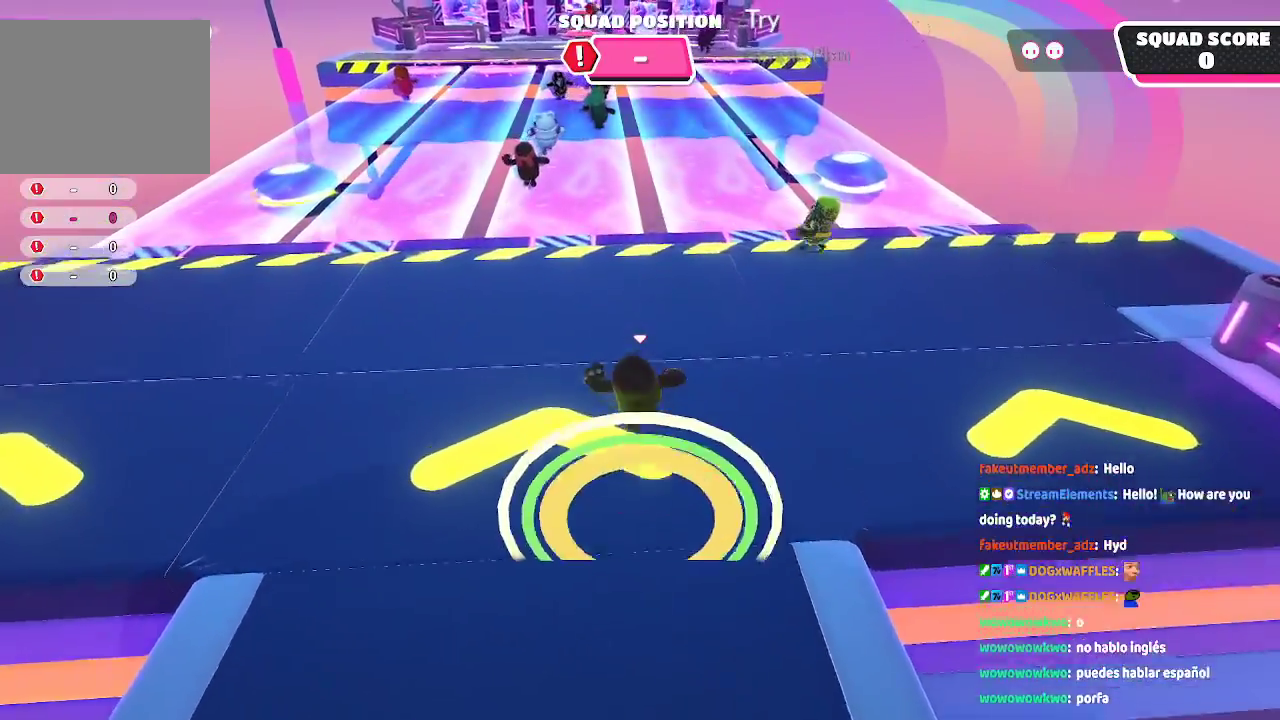
{"dt_ms": 500, "buttons": [], "left_stick": "up", "right_stick": "center", "events": [[67, "right_stick", "left"], [167, "right_stick", "center"]]}
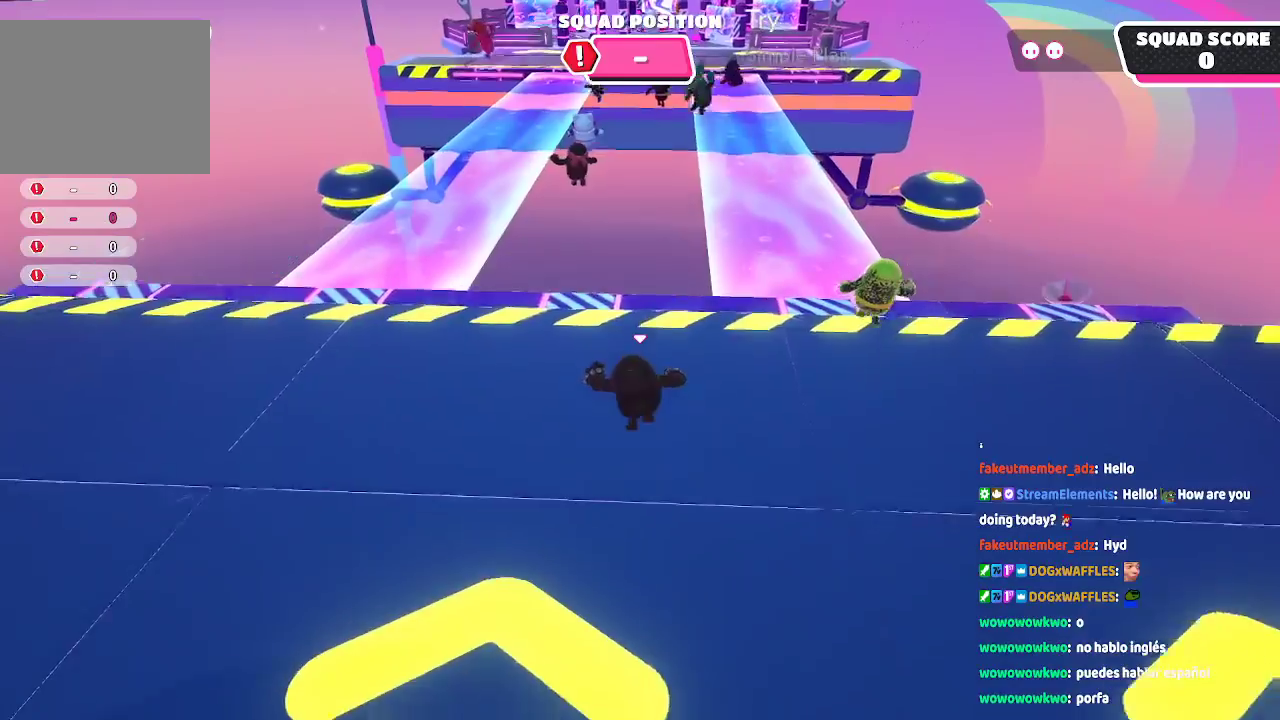
{"dt_ms": 500, "buttons": [], "left_stick": "up-right", "right_stick": "center", "events": [[300, "left_stick", "up-right"]]}
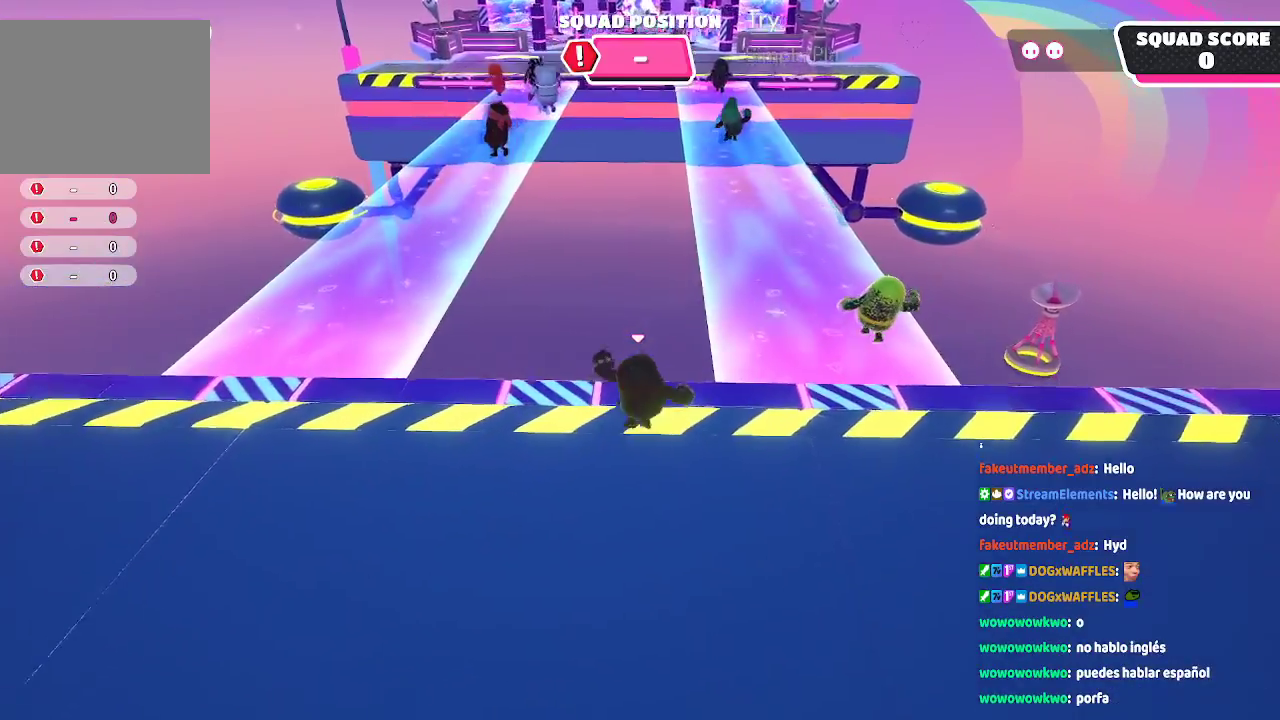
{"dt_ms": 500, "buttons": [], "left_stick": "up", "right_stick": "left", "events": [[117, "A", "down"], [200, "A", "up"], [417, "left_stick", "up"], [483, "right_stick", "left"]]}
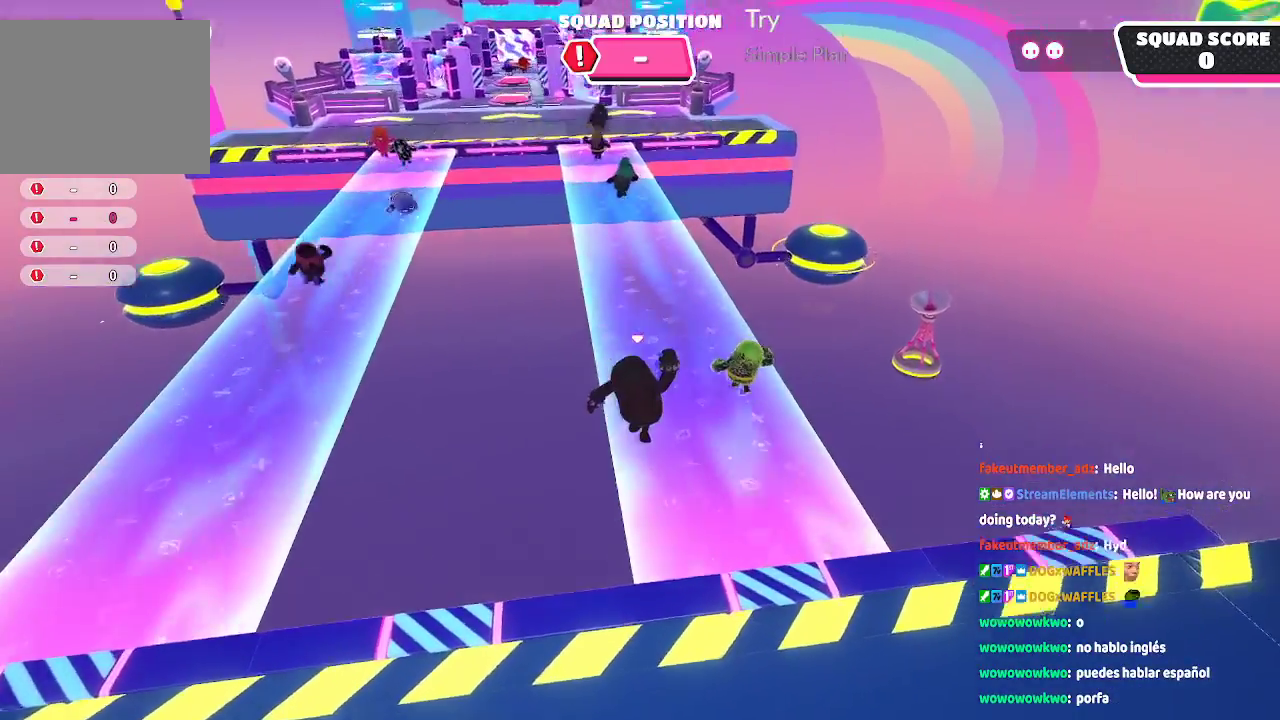
{"dt_ms": 500, "buttons": [], "left_stick": "up", "right_stick": "center", "events": [[117, "right_stick", "center"]]}